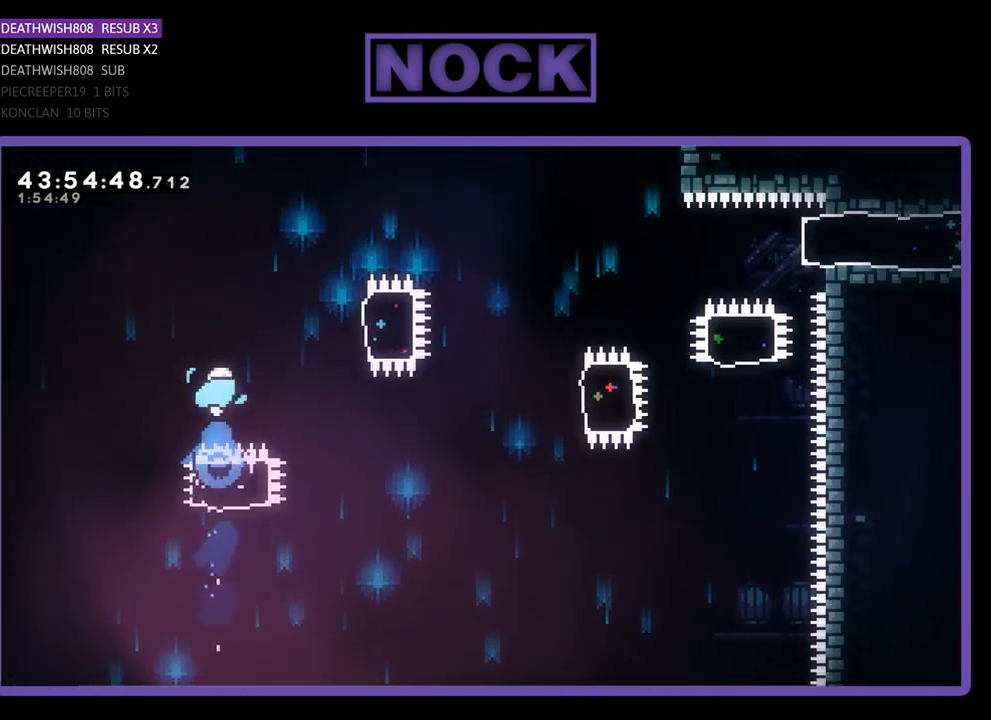
Gameplay with a controller (PlayStation layout); each line is a JSON object with the inputs held at the frame after it. "events" lists button and stick changes between this image and that frame as [ms after this image, input, new state], when the widget could be followed in between. Not read: right_stick.
{"buttons": ["CIRCLE", "R2", "DPAD_UP", "DPAD_RIGHT"], "left_stick": "center", "events": [[100, "DPAD_RIGHT", "down"], [233, "CIRCLE", "down"], [267, "DPAD_UP", "down"]]}
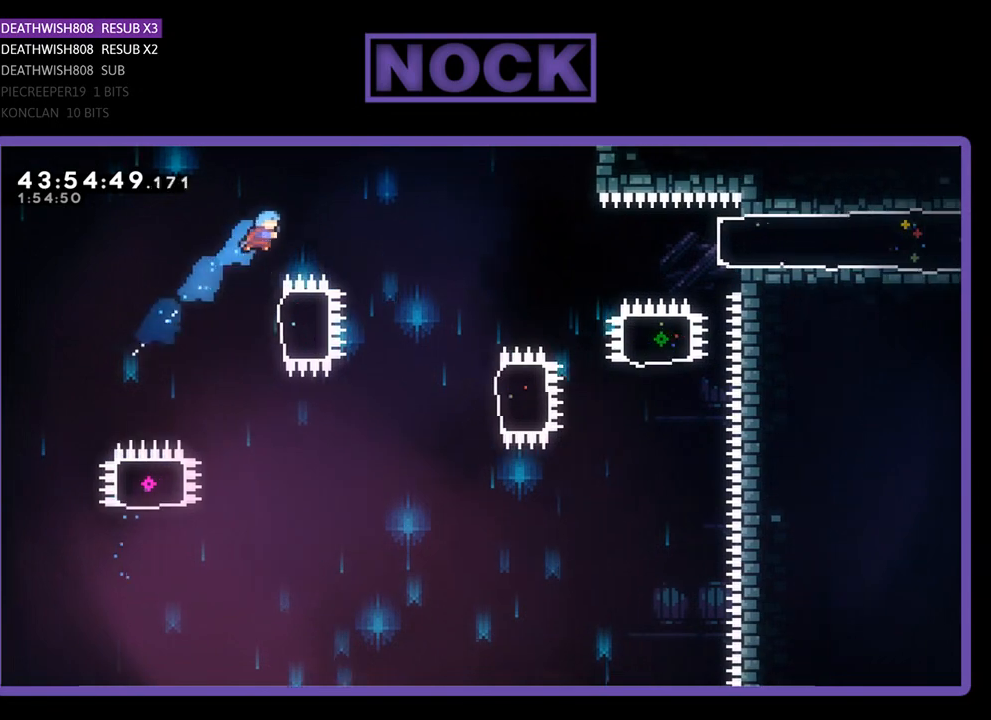
{"buttons": [], "left_stick": "center", "events": [[33, "DPAD_UP", "up"], [67, "CIRCLE", "up"], [433, "R2", "up"], [500, "DPAD_RIGHT", "up"]]}
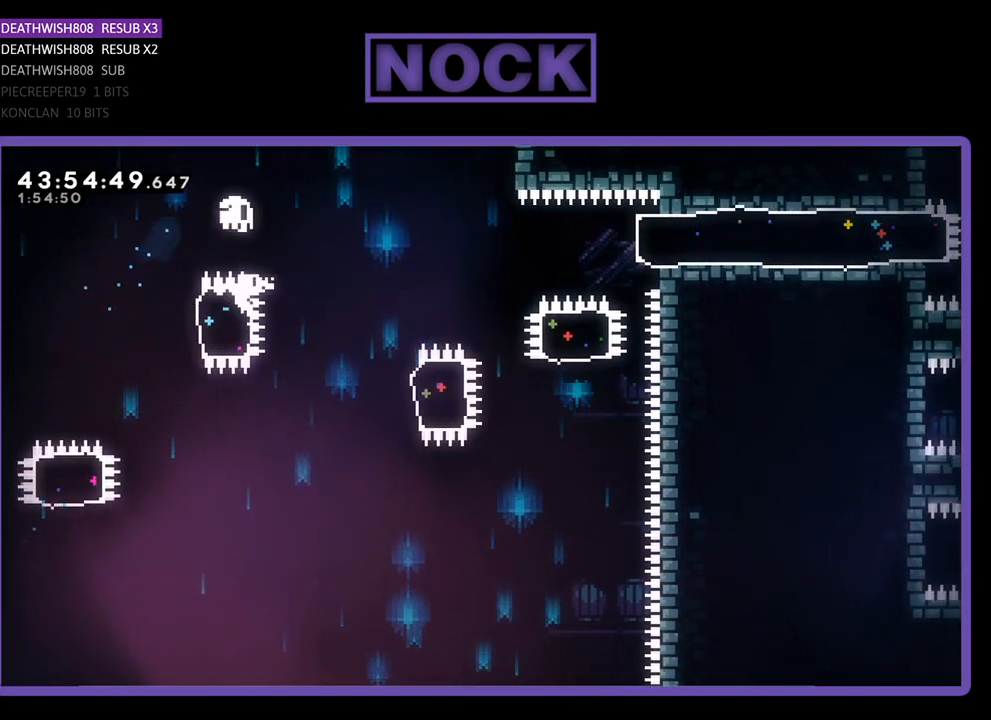
{"buttons": [], "left_stick": "center", "events": []}
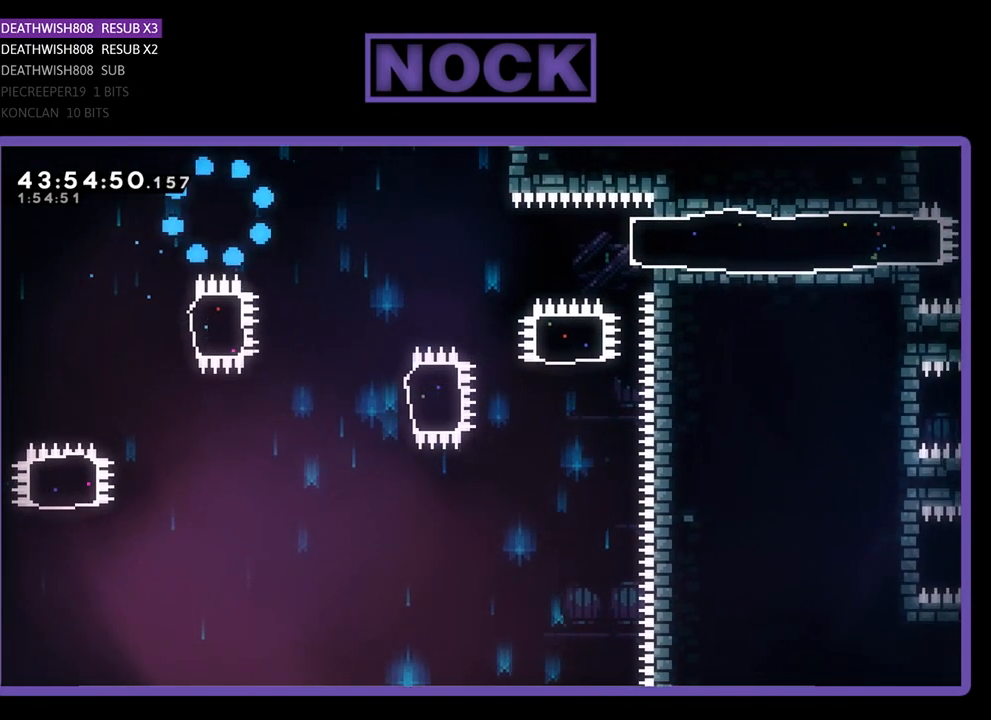
{"buttons": [], "left_stick": "center", "events": []}
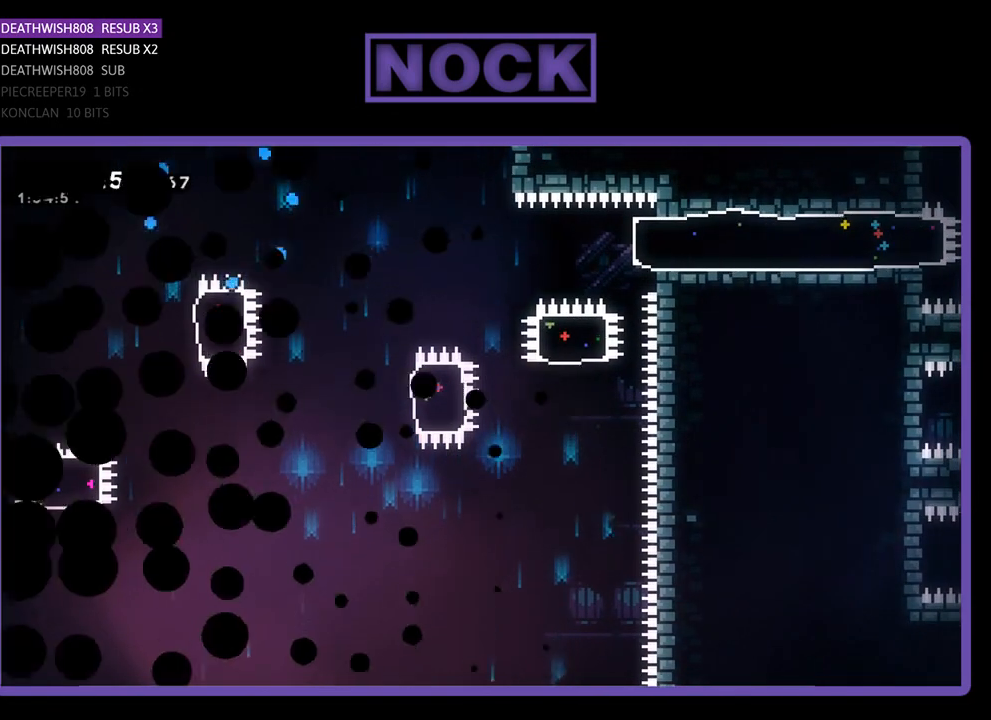
{"buttons": ["R2", "DPAD_RIGHT"], "left_stick": "center", "events": [[100, "R2", "down"], [467, "DPAD_RIGHT", "down"]]}
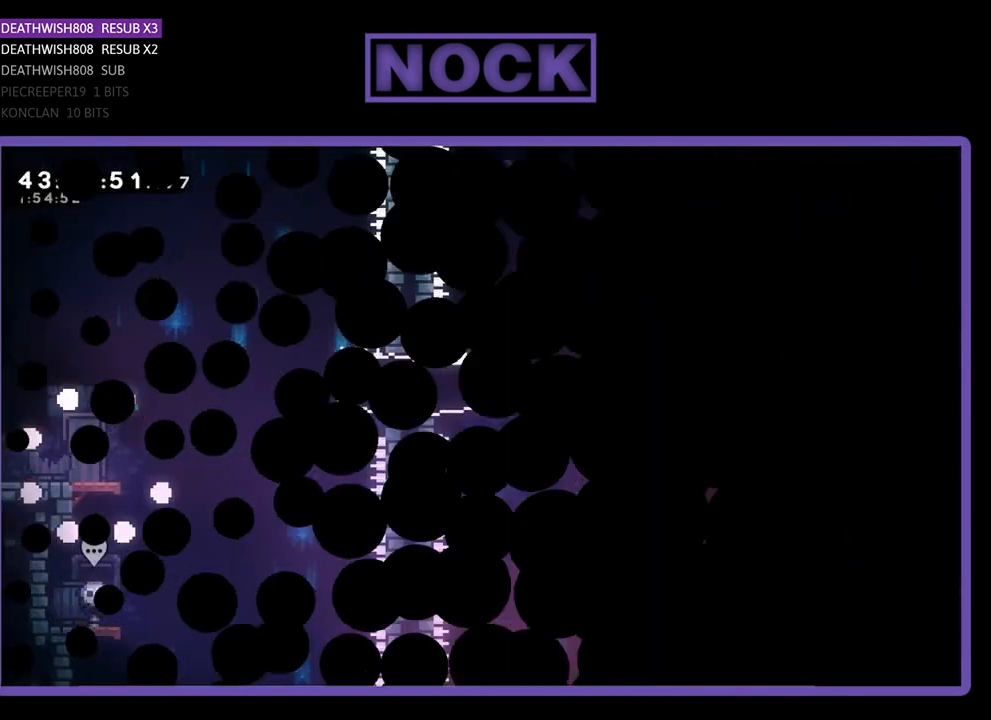
{"buttons": ["R2", "DPAD_RIGHT"], "left_stick": "center", "events": []}
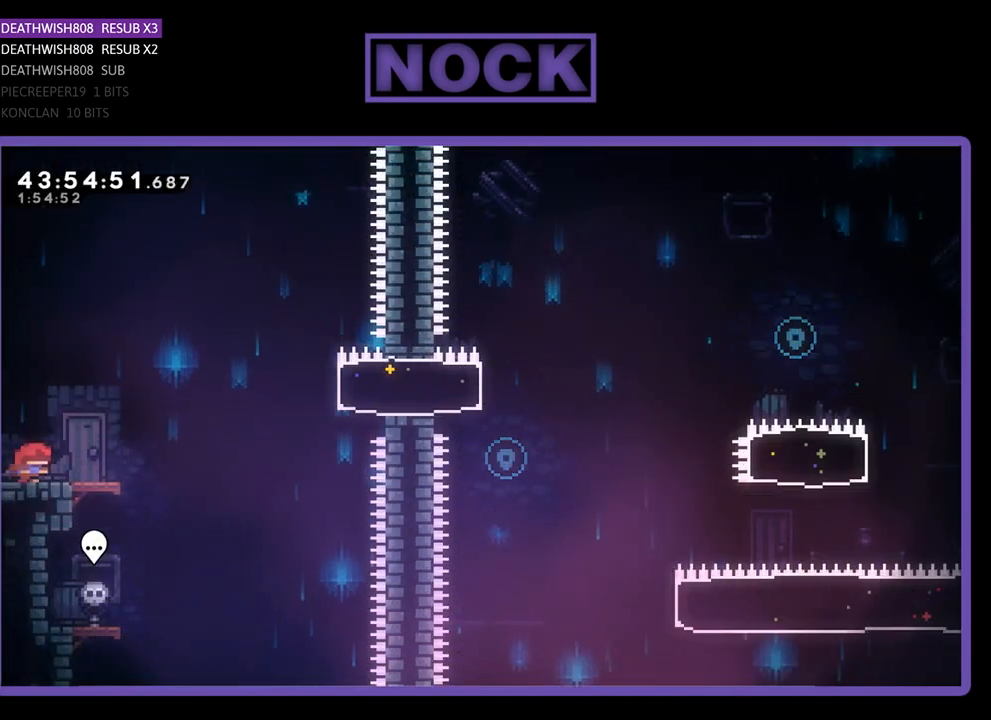
{"buttons": ["CROSS", "R2", "DPAD_RIGHT"], "left_stick": "center", "events": [[400, "CROSS", "down"]]}
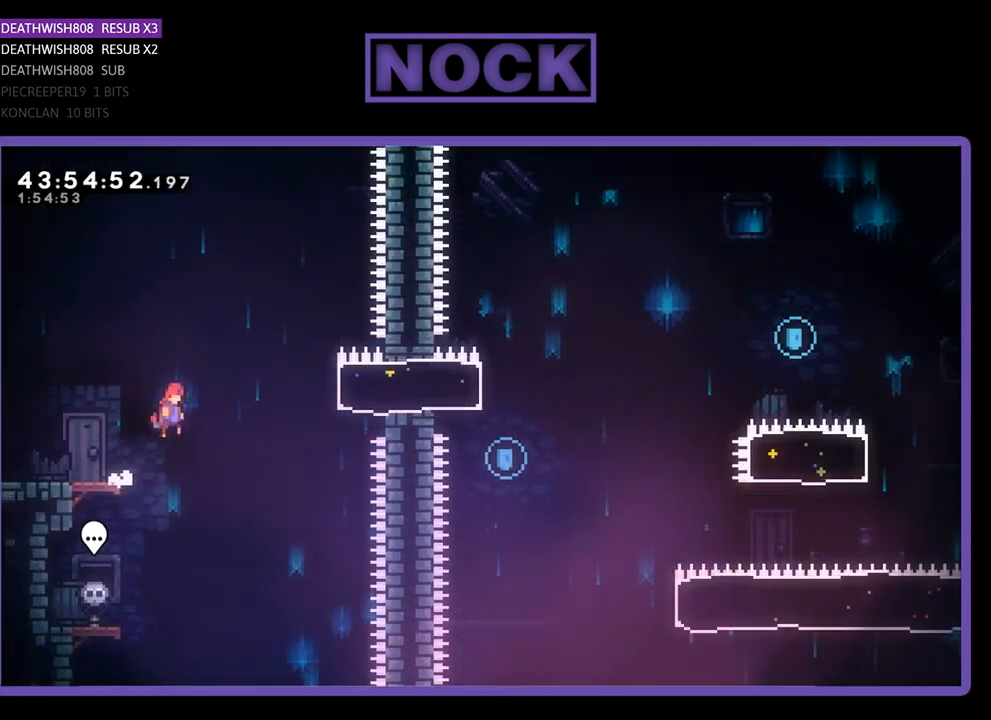
{"buttons": ["CIRCLE", "R2", "DPAD_RIGHT"], "left_stick": "center", "events": [[233, "CROSS", "up"], [233, "DPAD_UP", "down"], [300, "CIRCLE", "down"], [333, "DPAD_UP", "up"]]}
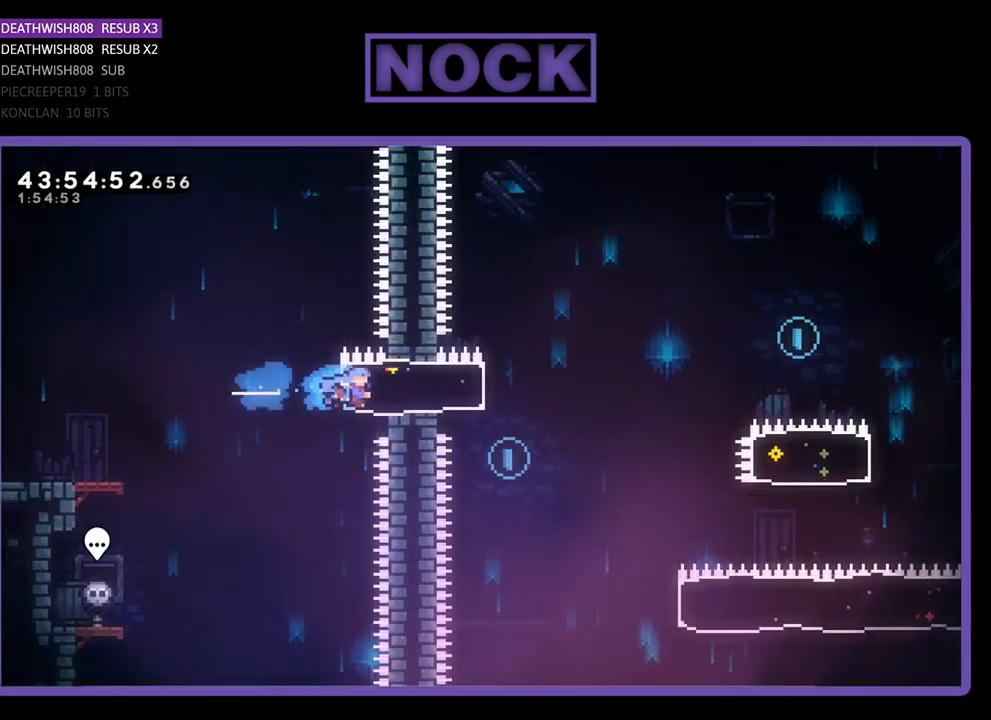
{"buttons": ["CROSS", "R2", "DPAD_RIGHT"], "left_stick": "center", "events": [[100, "CIRCLE", "up"], [333, "CROSS", "down"]]}
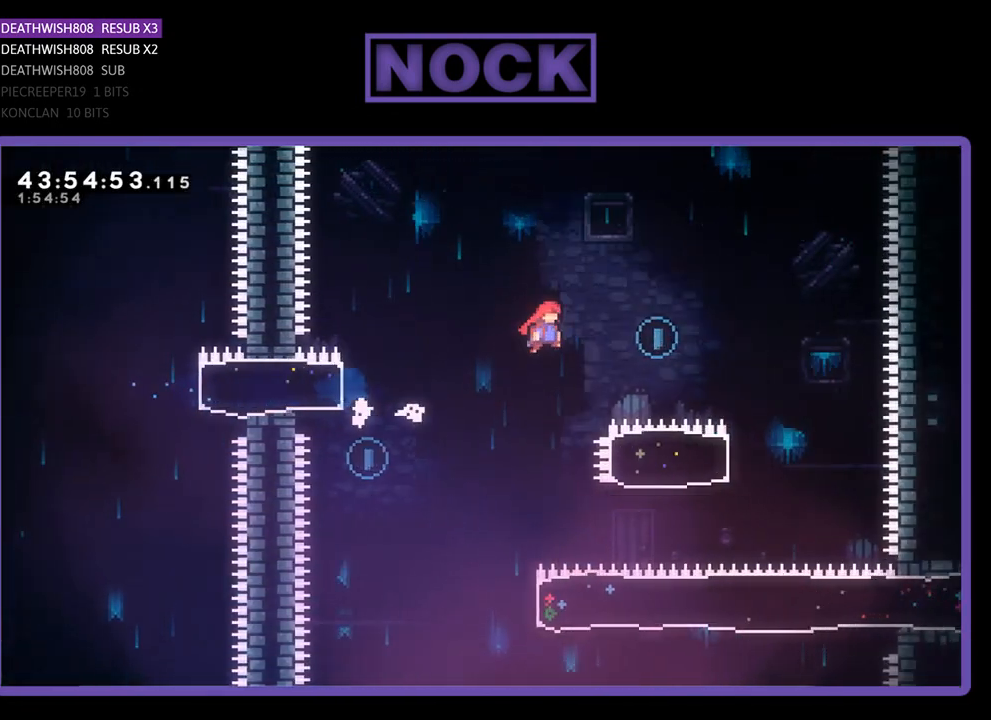
{"buttons": ["R2"], "left_stick": "center", "events": [[433, "CROSS", "up"], [467, "DPAD_RIGHT", "up"]]}
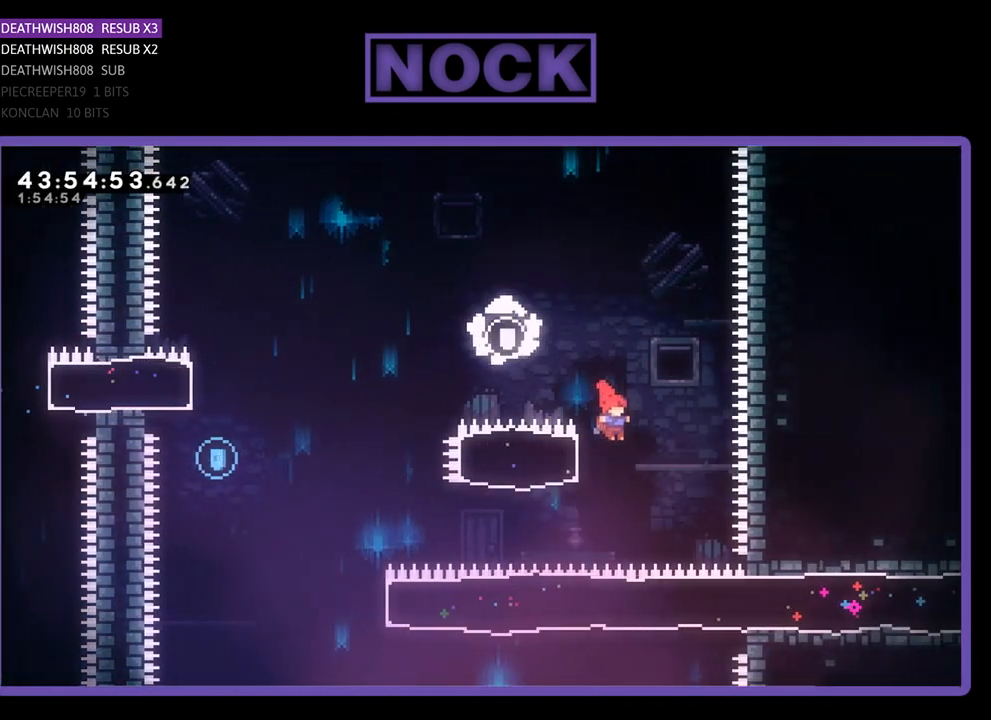
{"buttons": ["CROSS", "R2", "DPAD_LEFT"], "left_stick": "center", "events": [[67, "DPAD_LEFT", "down"], [100, "CIRCLE", "down"], [300, "CIRCLE", "up"], [467, "CROSS", "down"]]}
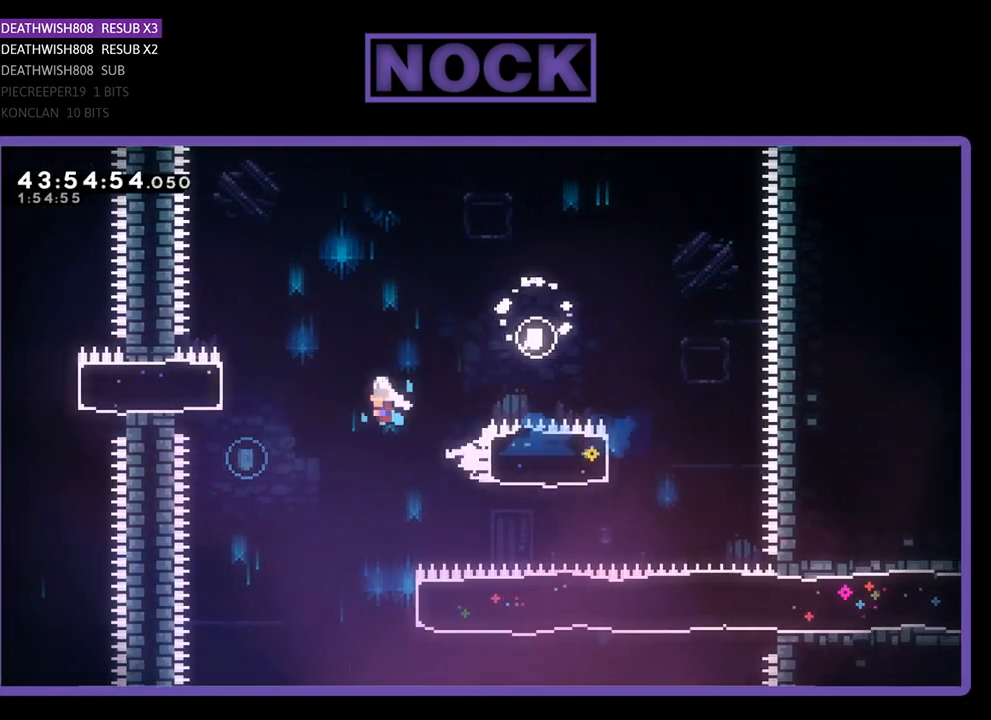
{"buttons": ["R2", "DPAD_RIGHT"], "left_stick": "center", "events": [[167, "CROSS", "up"], [233, "R2", "up"], [267, "DPAD_LEFT", "up"], [367, "DPAD_RIGHT", "down"], [500, "R2", "down"]]}
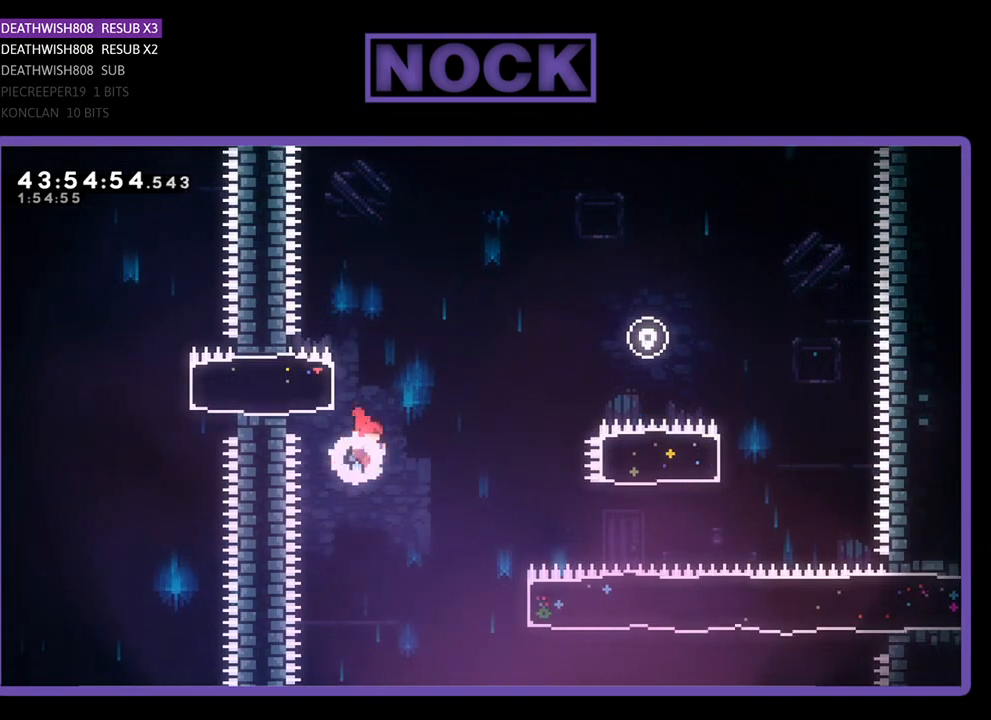
{"buttons": ["CIRCLE", "R2", "DPAD_RIGHT"], "left_stick": "center", "events": [[333, "CIRCLE", "down"]]}
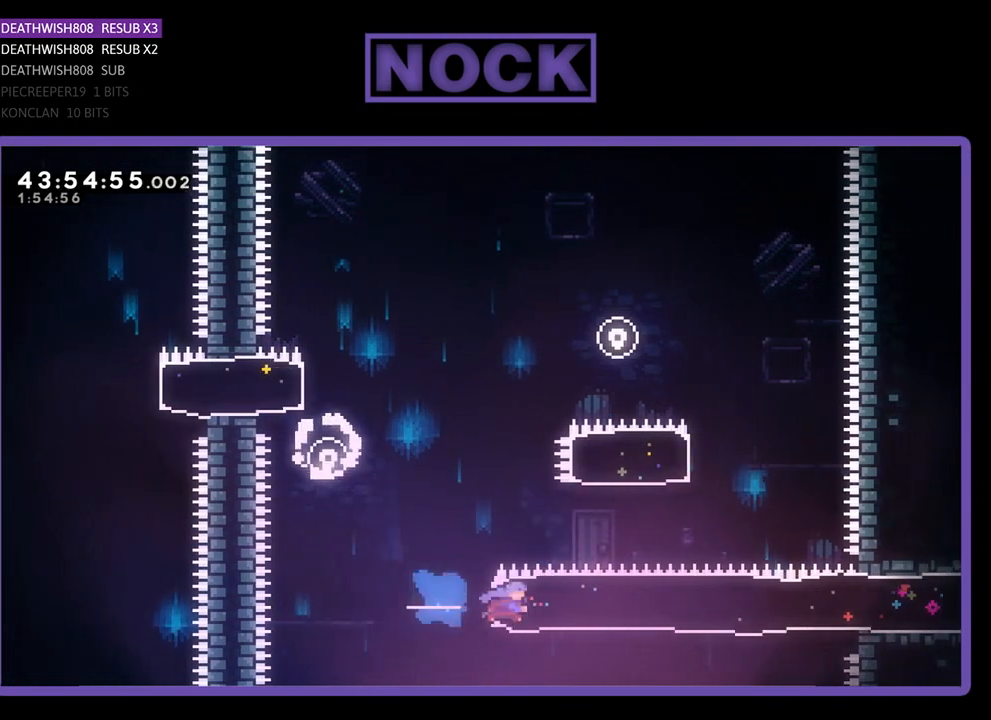
{"buttons": ["R2", "DPAD_RIGHT"], "left_stick": "center", "events": [[167, "CIRCLE", "up"]]}
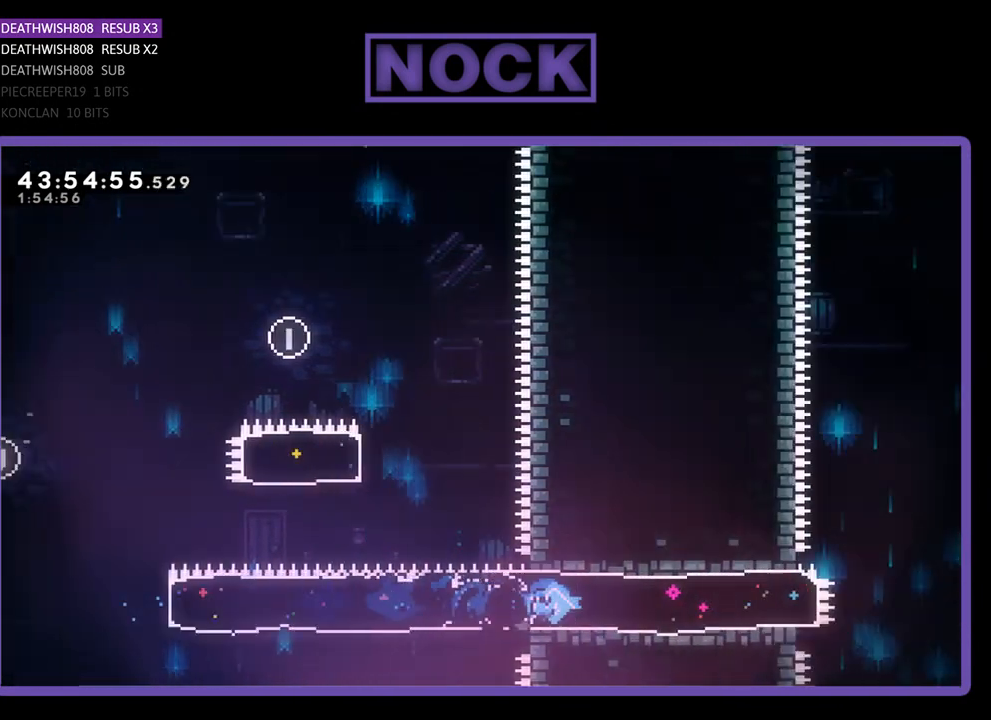
{"buttons": ["CROSS", "R2", "DPAD_RIGHT"], "left_stick": "center", "events": [[500, "CROSS", "down"]]}
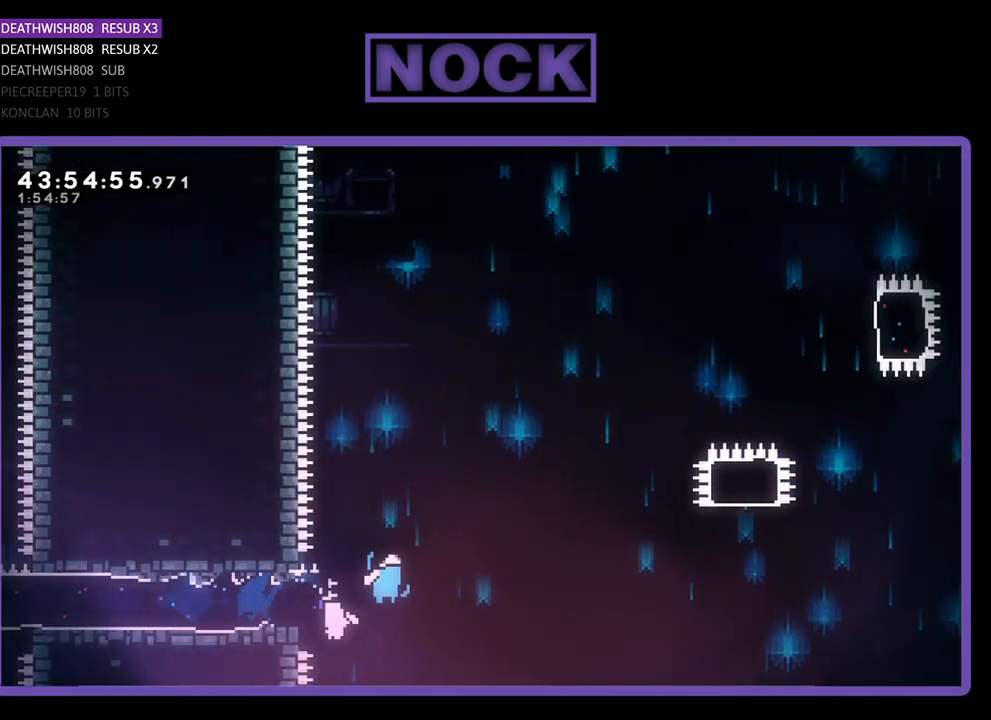
{"buttons": ["CROSS", "R2", "DPAD_RIGHT"], "left_stick": "center", "events": [[100, "DPAD_UP", "down"], [267, "DPAD_UP", "up"]]}
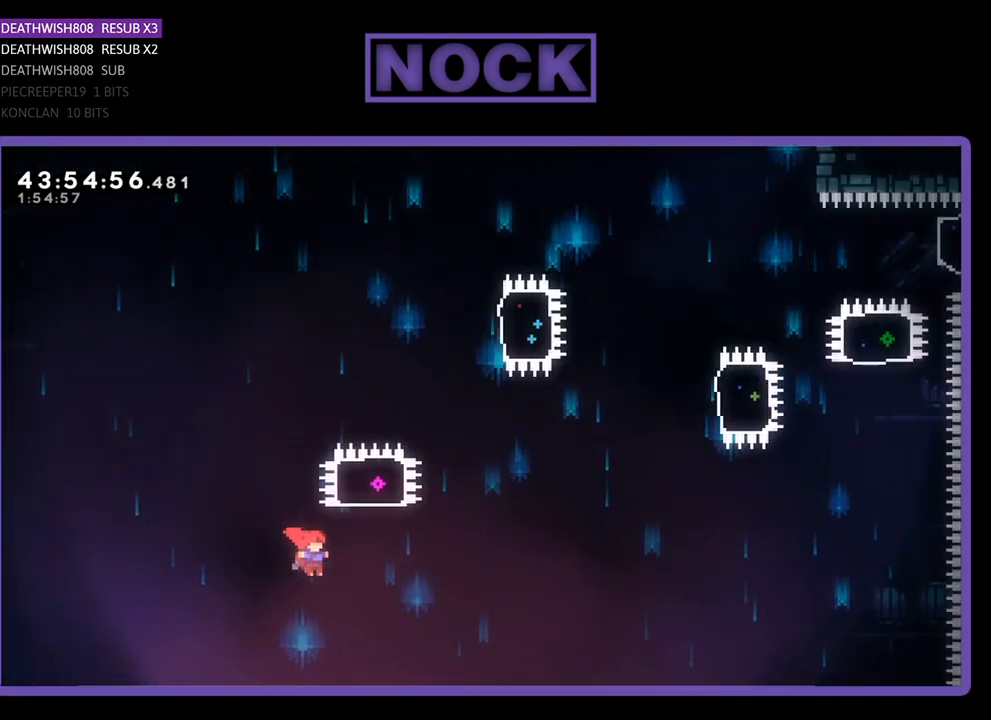
{"buttons": ["CIRCLE", "R2", "DPAD_UP"], "left_stick": "center", "events": [[33, "CROSS", "up"], [33, "DPAD_UP", "down"], [100, "CIRCLE", "down"], [100, "DPAD_RIGHT", "up"]]}
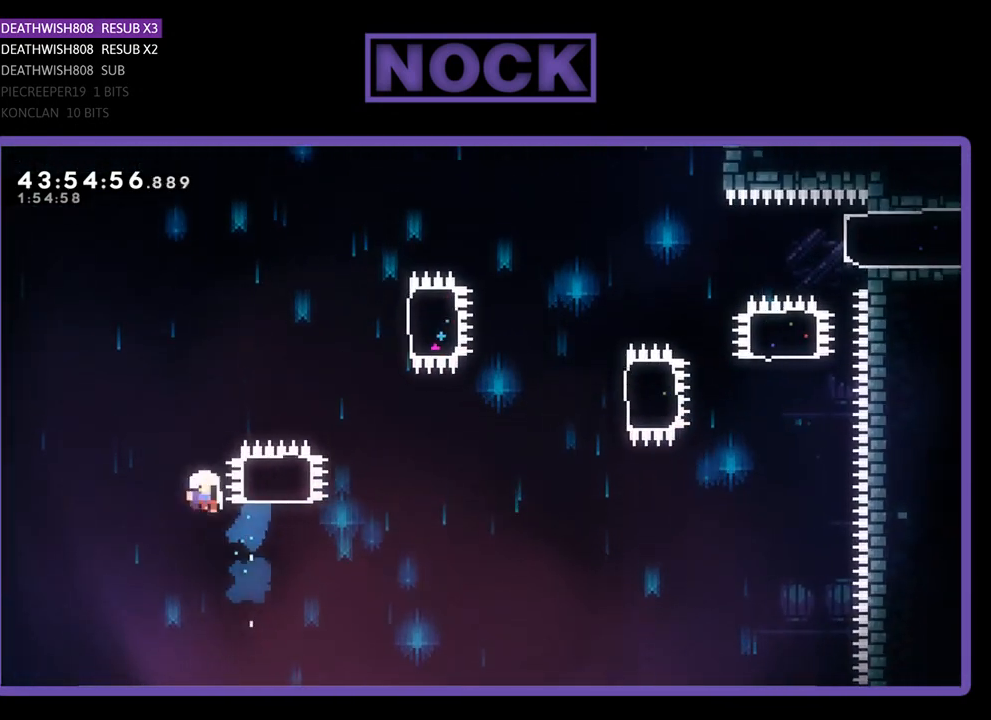
{"buttons": [], "left_stick": "center", "events": [[33, "DPAD_RIGHT", "down"], [33, "DPAD_UP", "up"], [67, "DPAD_RIGHT", "up"], [133, "CIRCLE", "up"], [167, "DPAD_RIGHT", "down"], [200, "R2", "up"], [300, "DPAD_RIGHT", "up"]]}
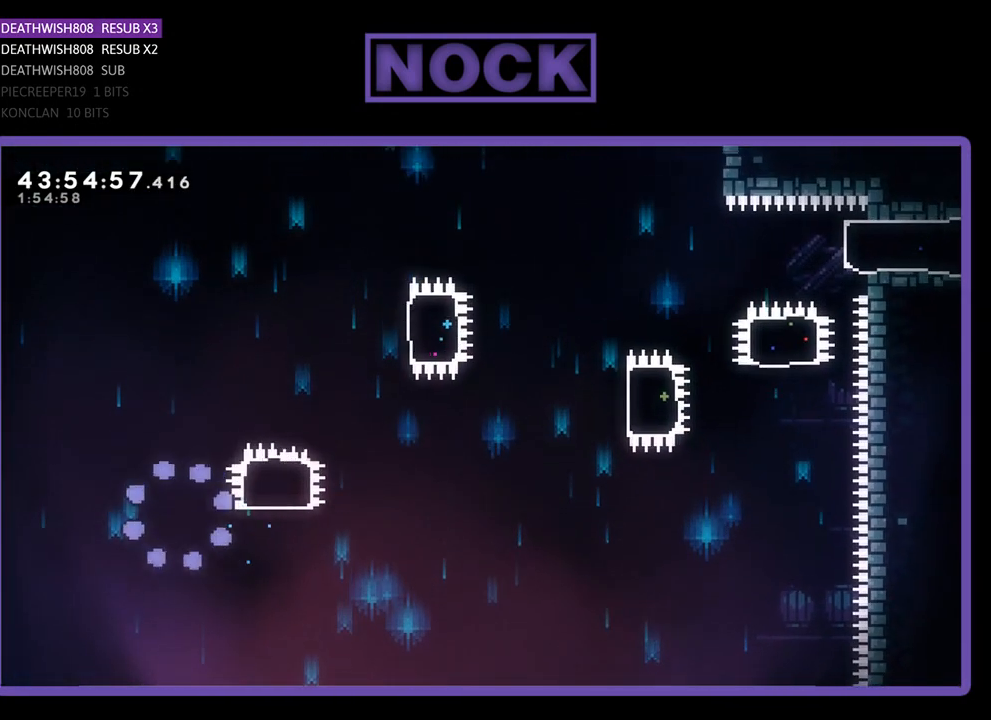
{"buttons": ["R2"], "left_stick": "center", "events": [[467, "R2", "down"]]}
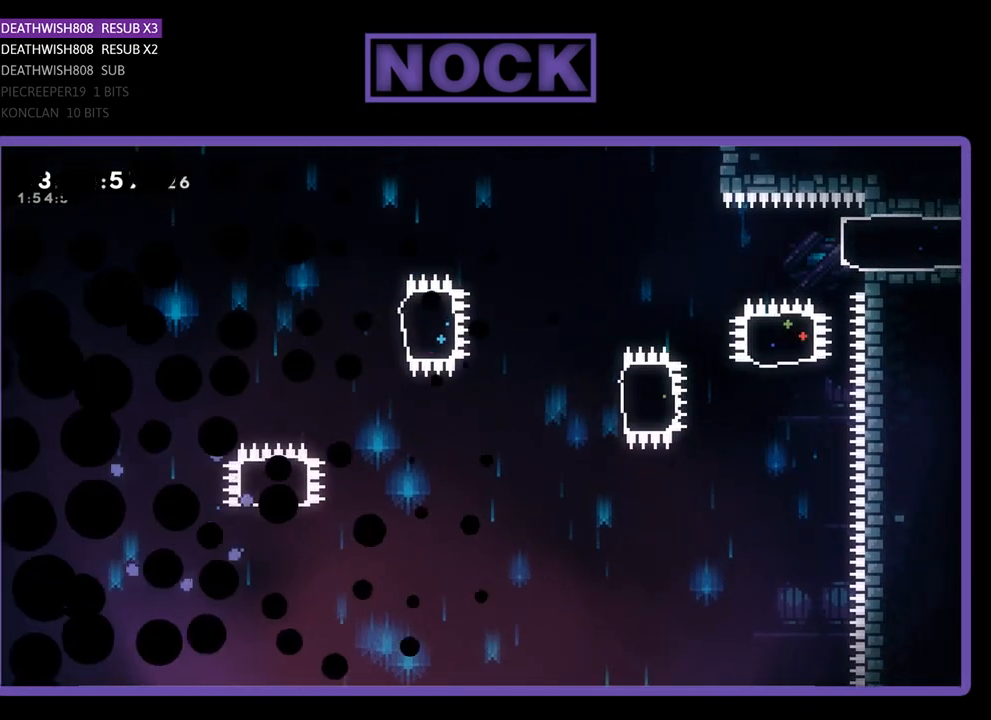
{"buttons": ["R2", "DPAD_RIGHT"], "left_stick": "center", "events": [[100, "DPAD_RIGHT", "down"]]}
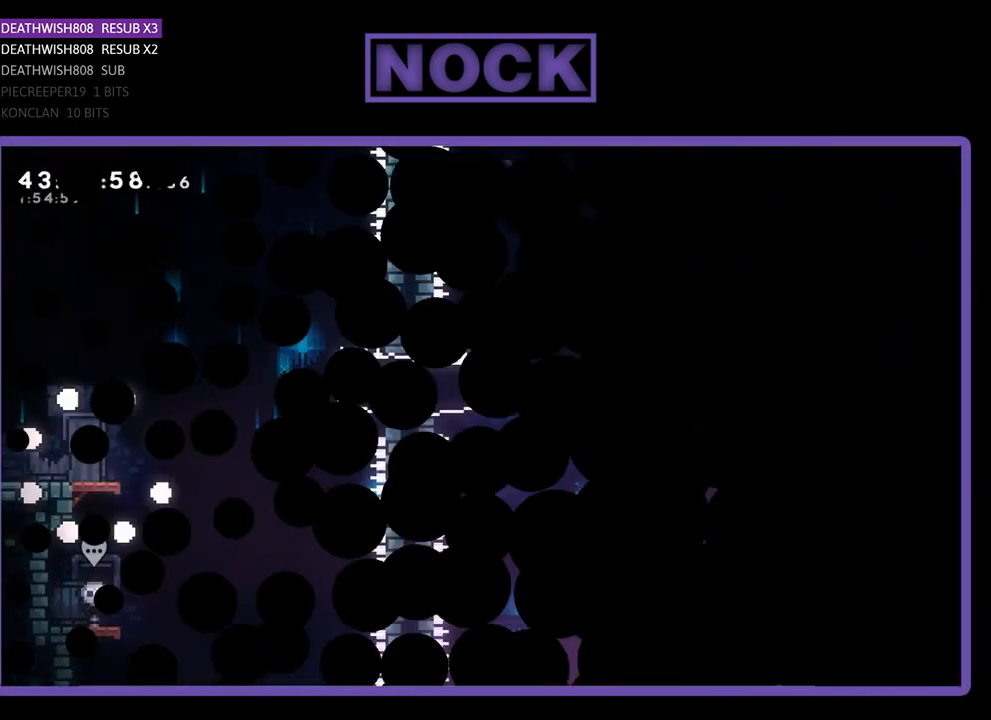
{"buttons": ["R2", "DPAD_RIGHT"], "left_stick": "center", "events": []}
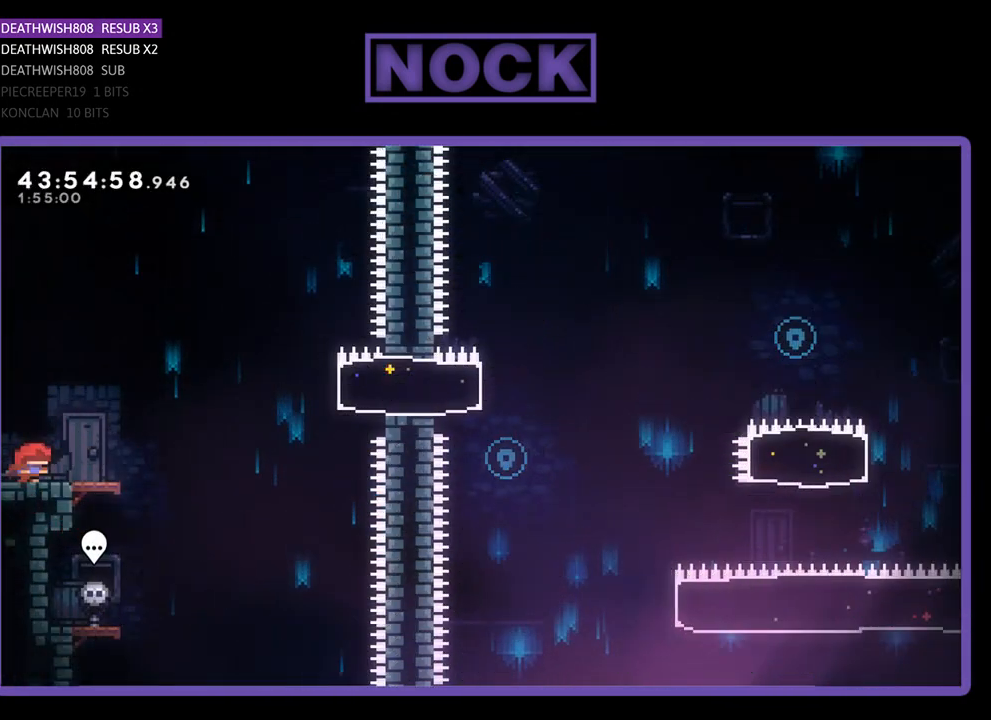
{"buttons": ["CROSS", "R2", "DPAD_RIGHT"], "left_stick": "center", "events": [[433, "CROSS", "down"]]}
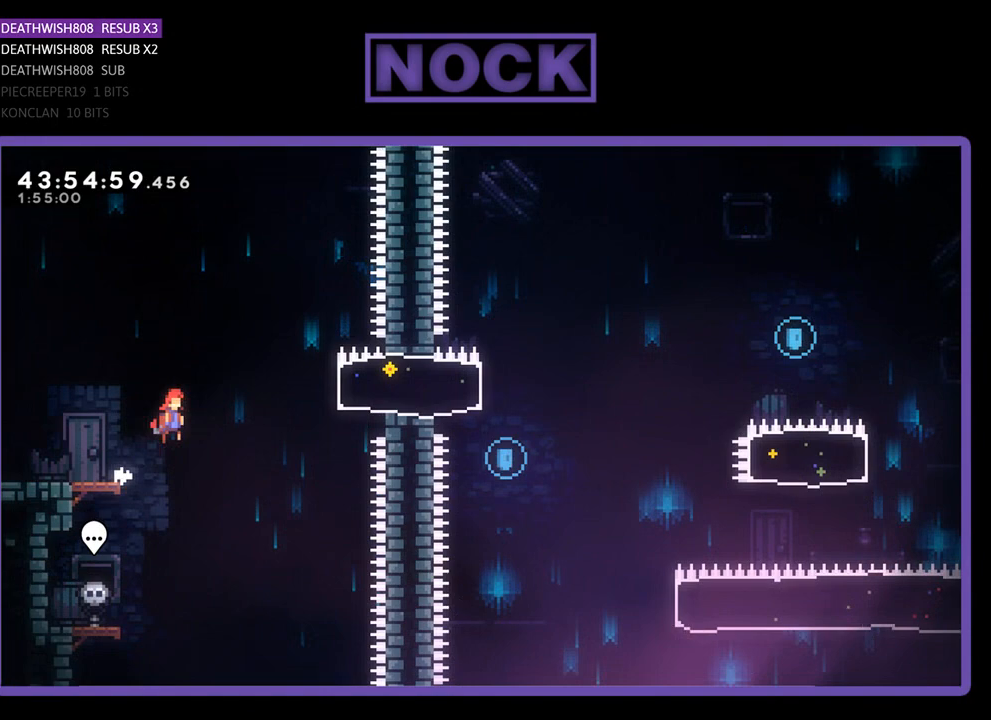
{"buttons": ["CIRCLE", "R2", "DPAD_RIGHT"], "left_stick": "center", "events": [[233, "CROSS", "up"], [333, "CIRCLE", "down"]]}
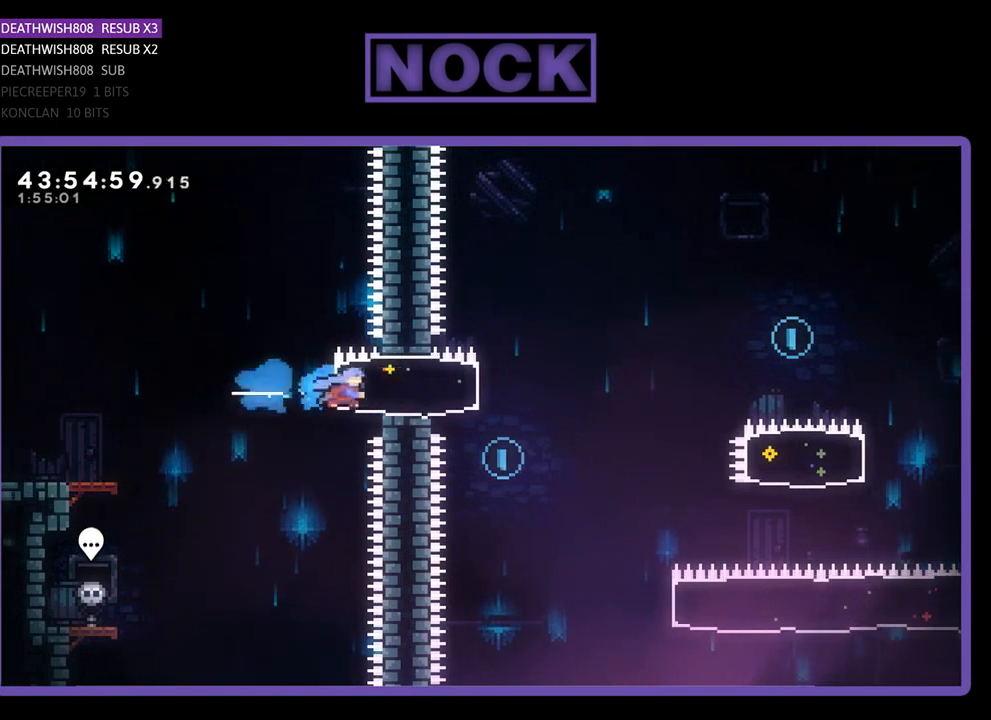
{"buttons": ["CROSS", "R2", "DPAD_RIGHT"], "left_stick": "center", "events": [[100, "CIRCLE", "up"], [400, "CROSS", "down"]]}
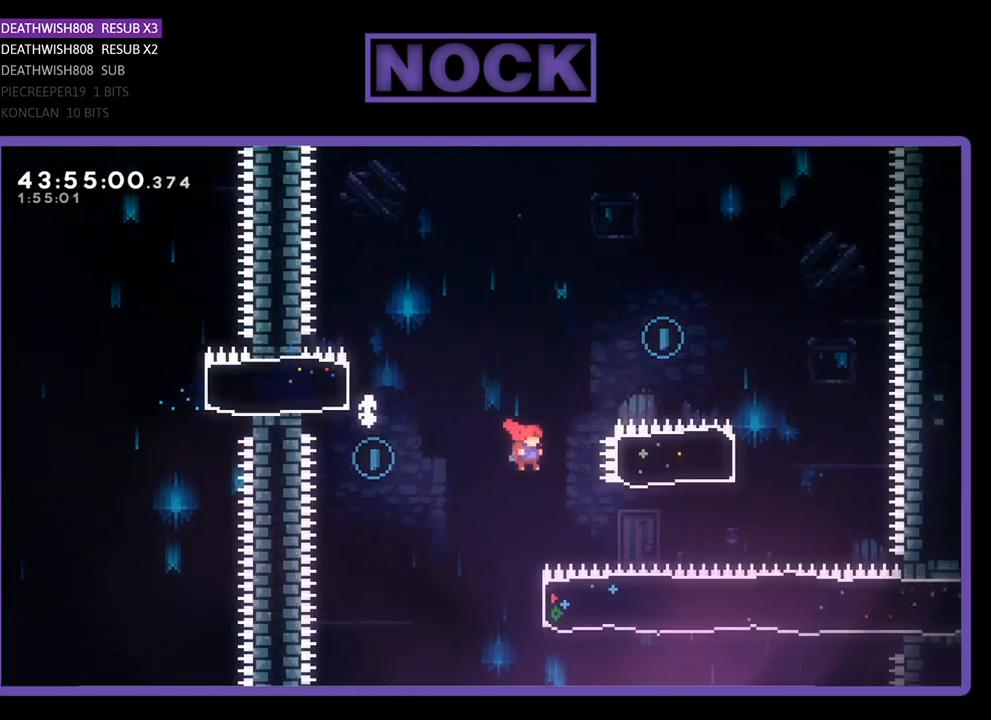
{"buttons": [], "left_stick": "center", "events": [[333, "CROSS", "up"], [333, "DPAD_RIGHT", "up"], [400, "R2", "up"]]}
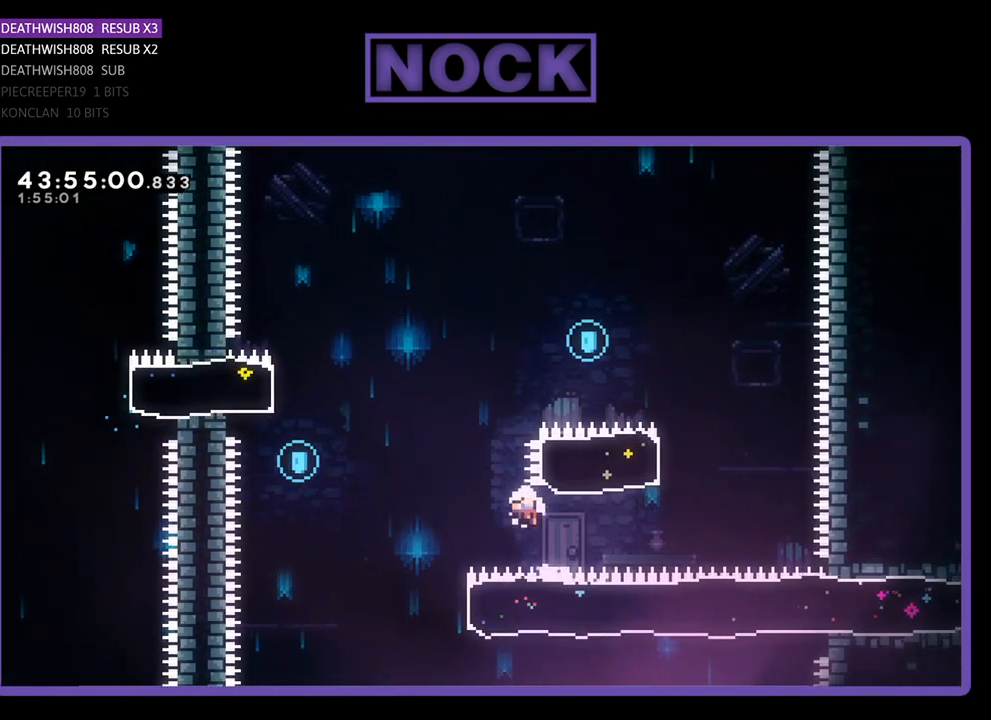
{"buttons": [], "left_stick": "center", "events": []}
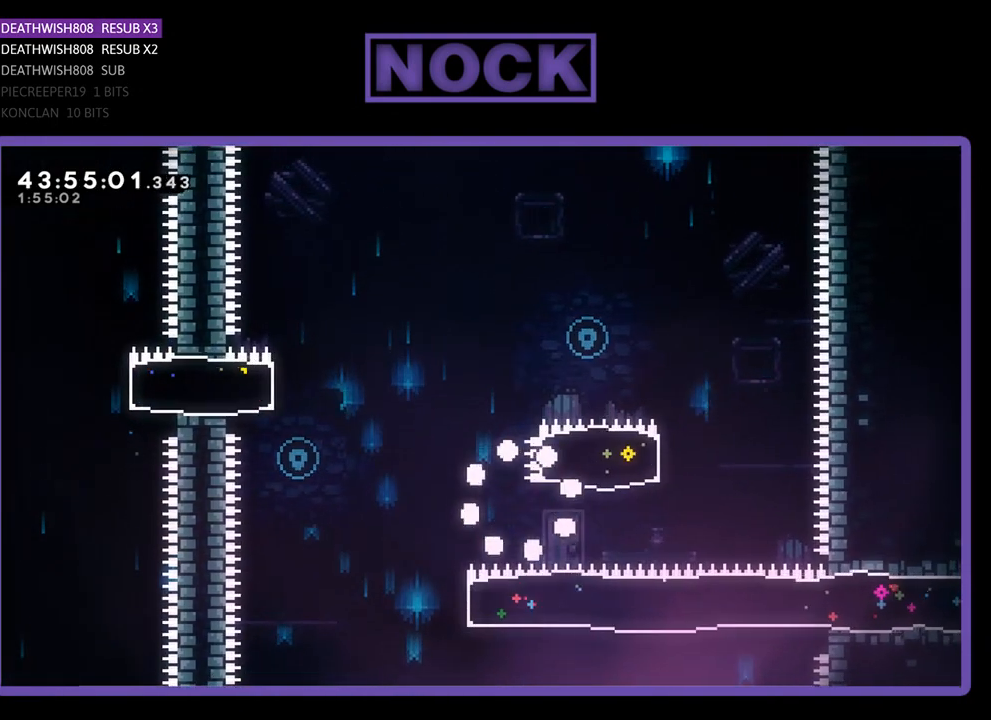
{"buttons": ["R2"], "left_stick": "center", "events": [[367, "R2", "down"]]}
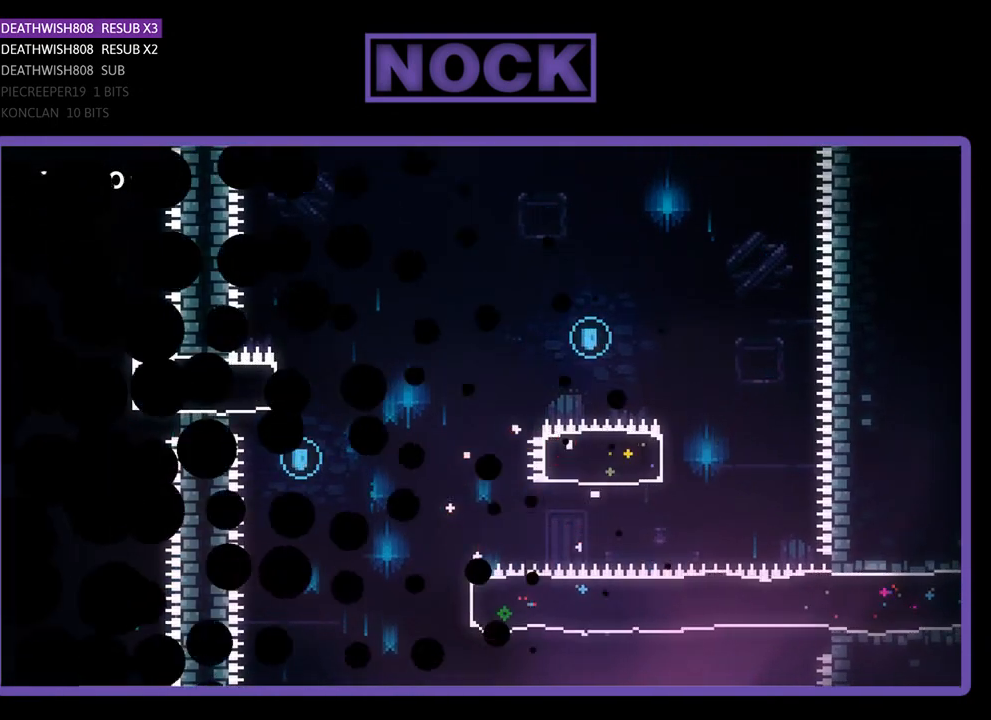
{"buttons": ["R2", "DPAD_RIGHT"], "left_stick": "center", "events": [[133, "DPAD_RIGHT", "down"]]}
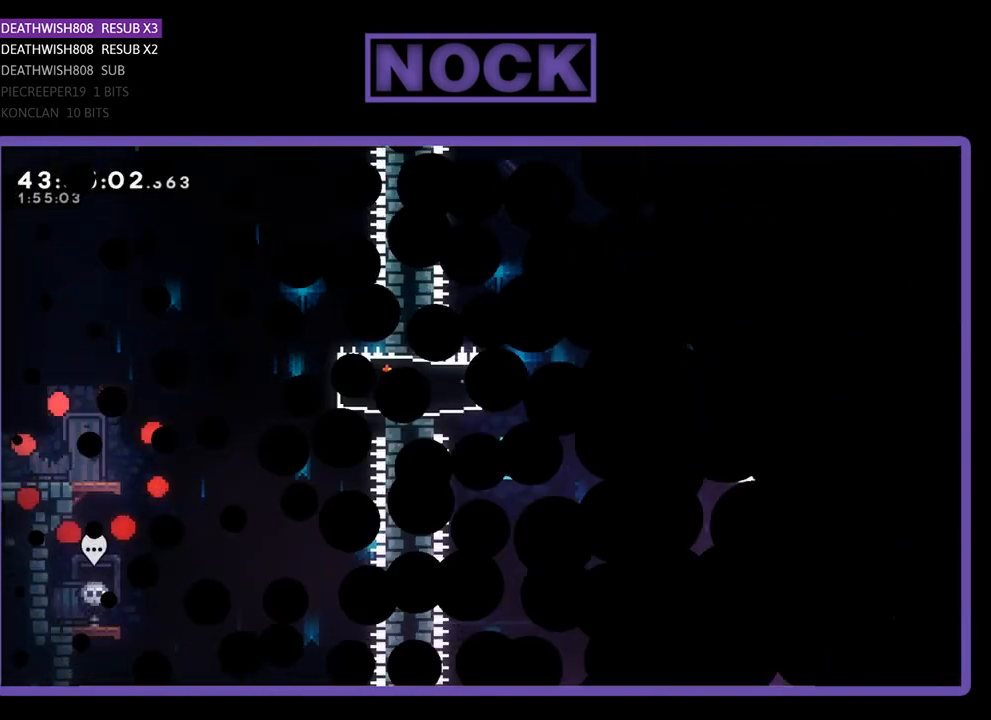
{"buttons": ["R2", "DPAD_RIGHT"], "left_stick": "center", "events": []}
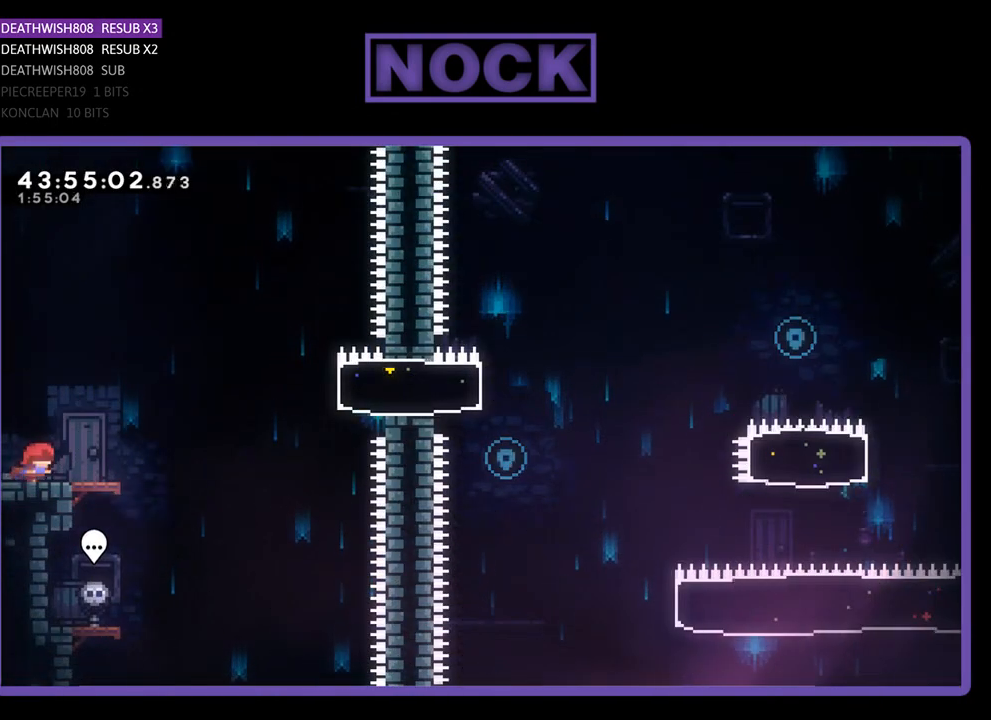
{"buttons": ["CROSS", "R2", "DPAD_RIGHT"], "left_stick": "center", "events": [[400, "CROSS", "down"]]}